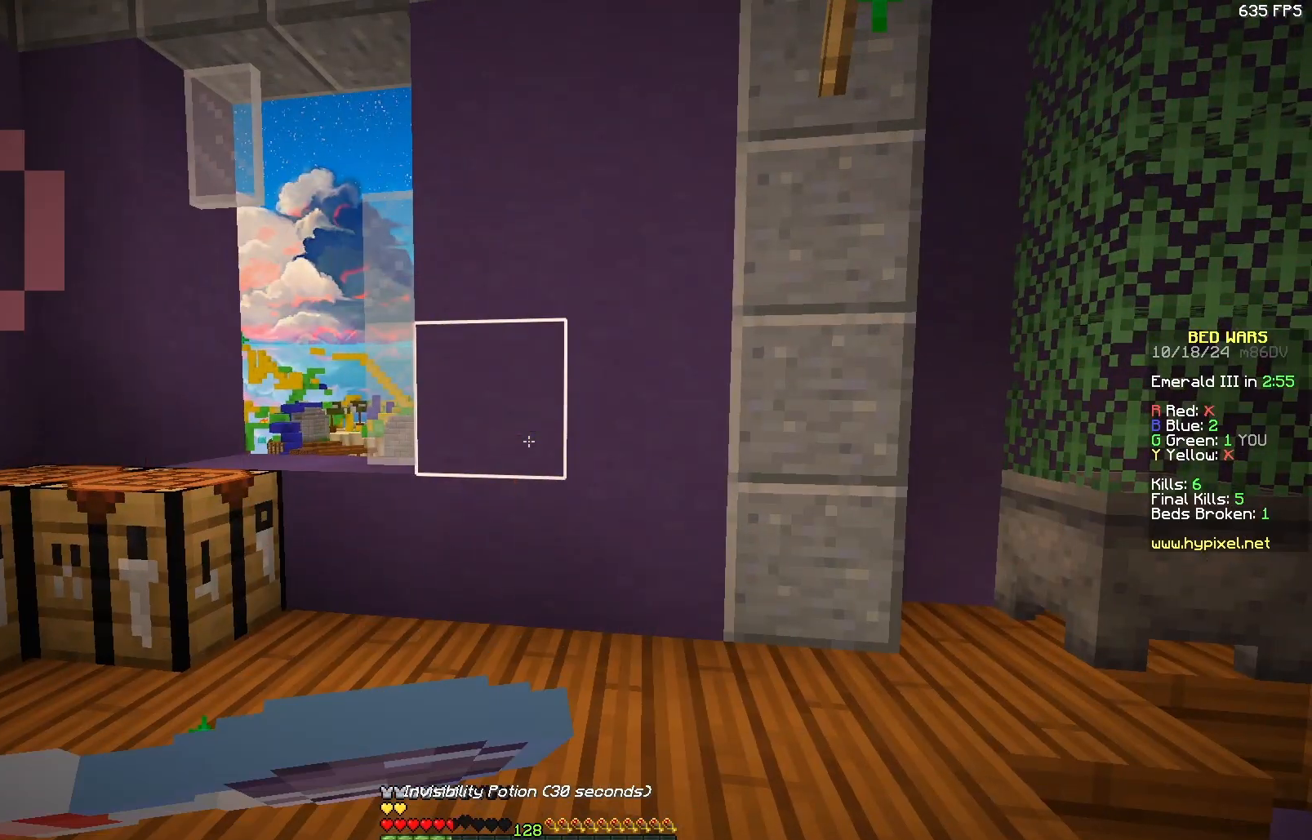
Gameplay with keyboard and mouse; each line is a JSON object with the keys and mouse buttons held at the frame after it. "events" lists presses ("down") and releases ("up") of "a", "d", "s", "w", "mouse_left" and "mouse_right" between this image and that frame as [ms after this image, input, new state], when the widget could be followed in between. "mouse_left", "mouse_right" = the "left", "right" buttons of the "mouse" list. No other keys are recorded. Fast repeated clicks can show as one long hold. Mouse movement is not recorded.
{"keys": [], "mouse": ["left", "right"], "events": []}
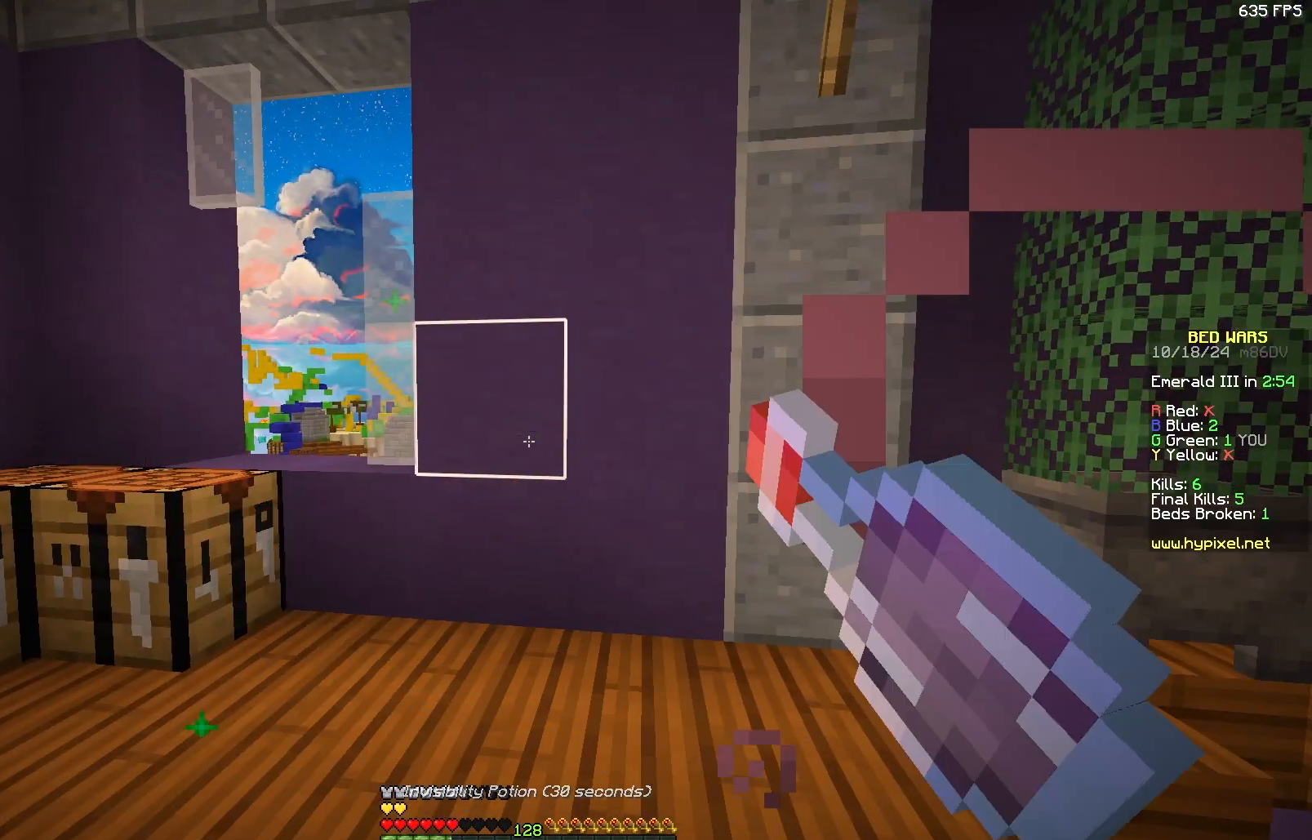
{"keys": [], "mouse": ["left", "right"], "events": [[350, "mouse_left", "up"], [350, "mouse_right", "up"], [467, "mouse_left", "down"], [467, "mouse_right", "down"]]}
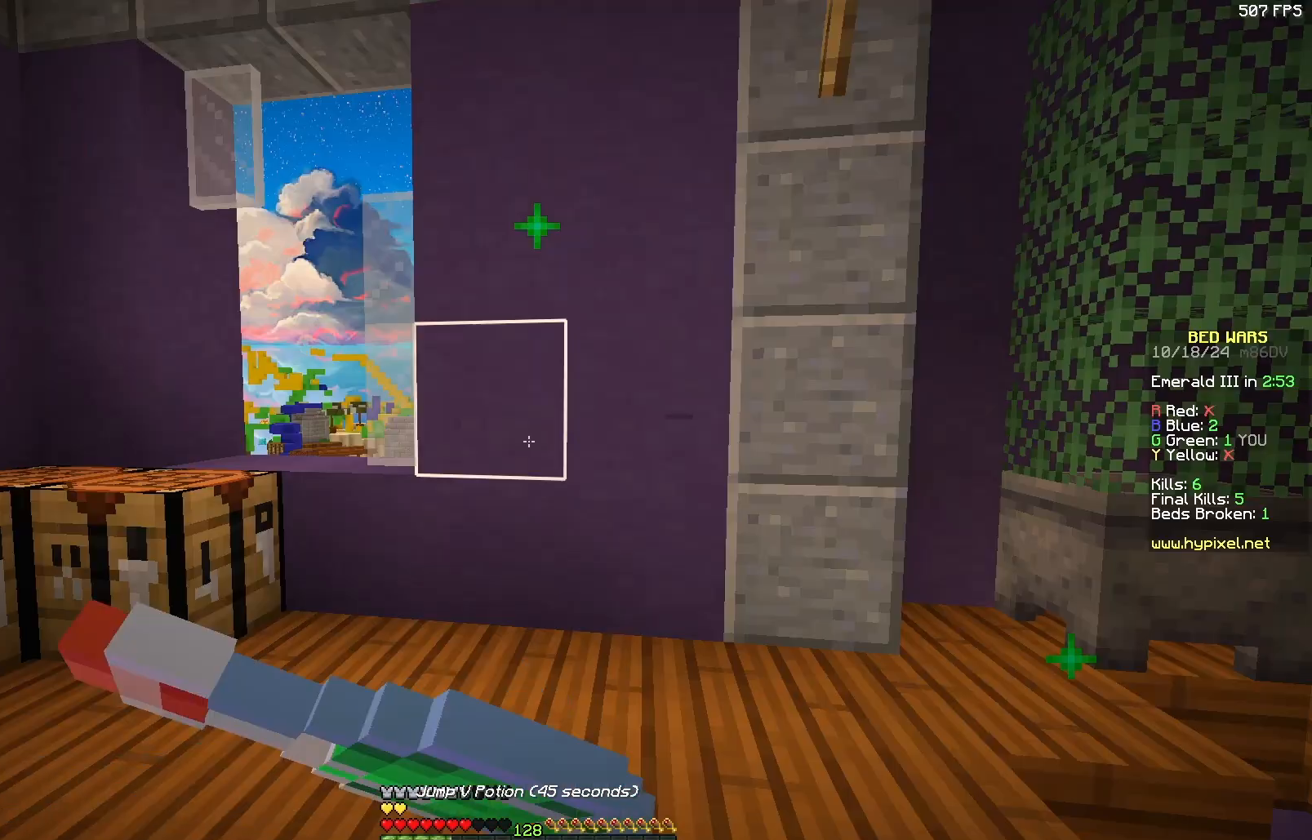
{"keys": ["w"], "mouse": ["left", "right"], "events": [[233, "w", "down"]]}
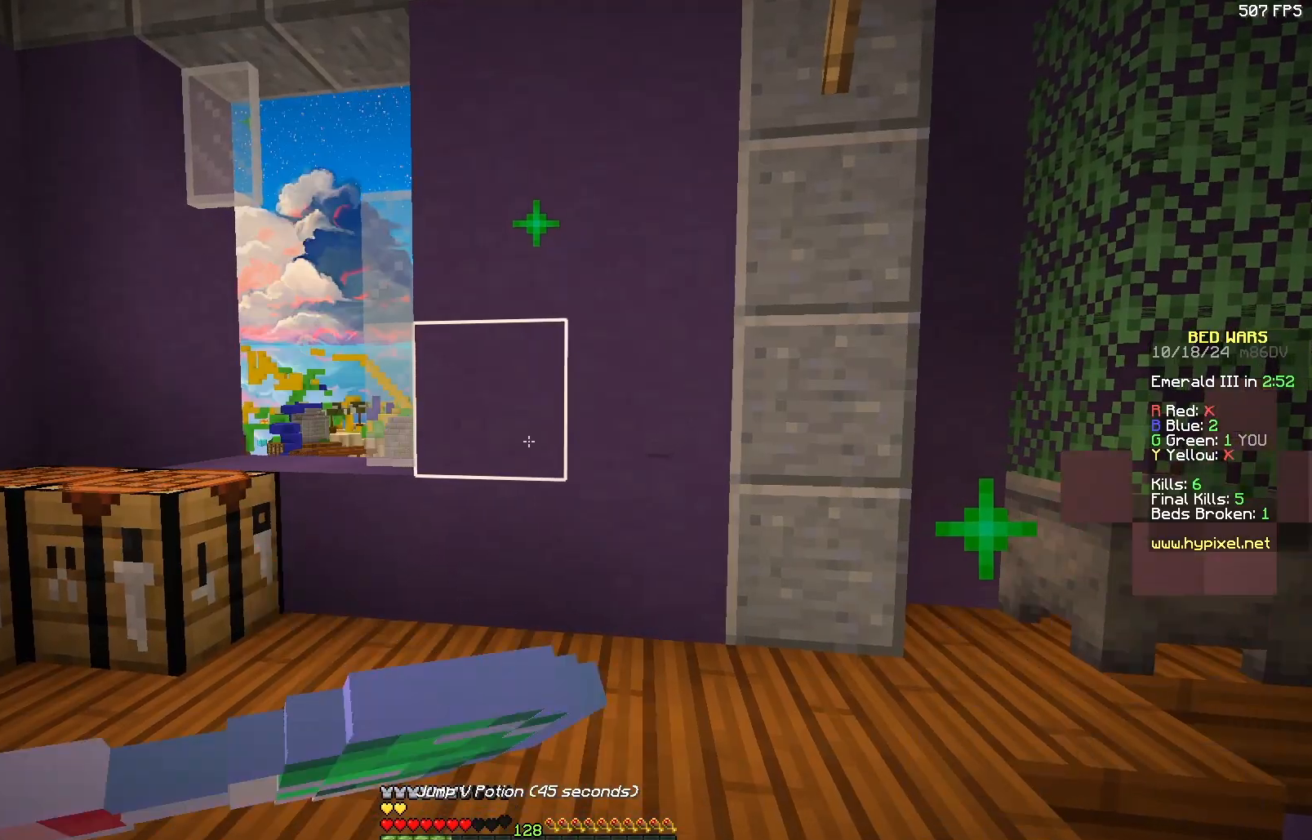
{"keys": ["w"], "mouse": ["left", "right"], "events": [[300, "a", "down"], [450, "a", "up"]]}
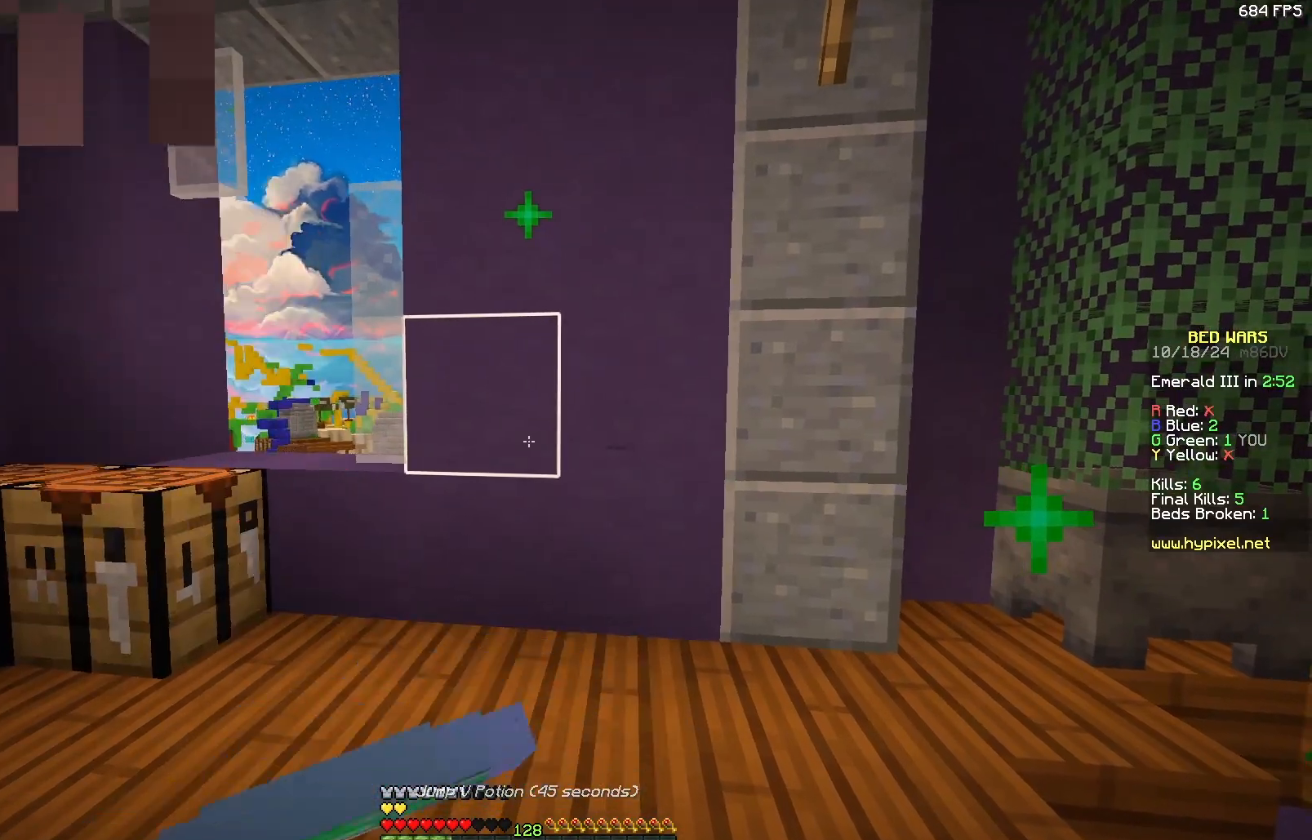
{"keys": ["w"], "mouse": ["left", "right"], "events": []}
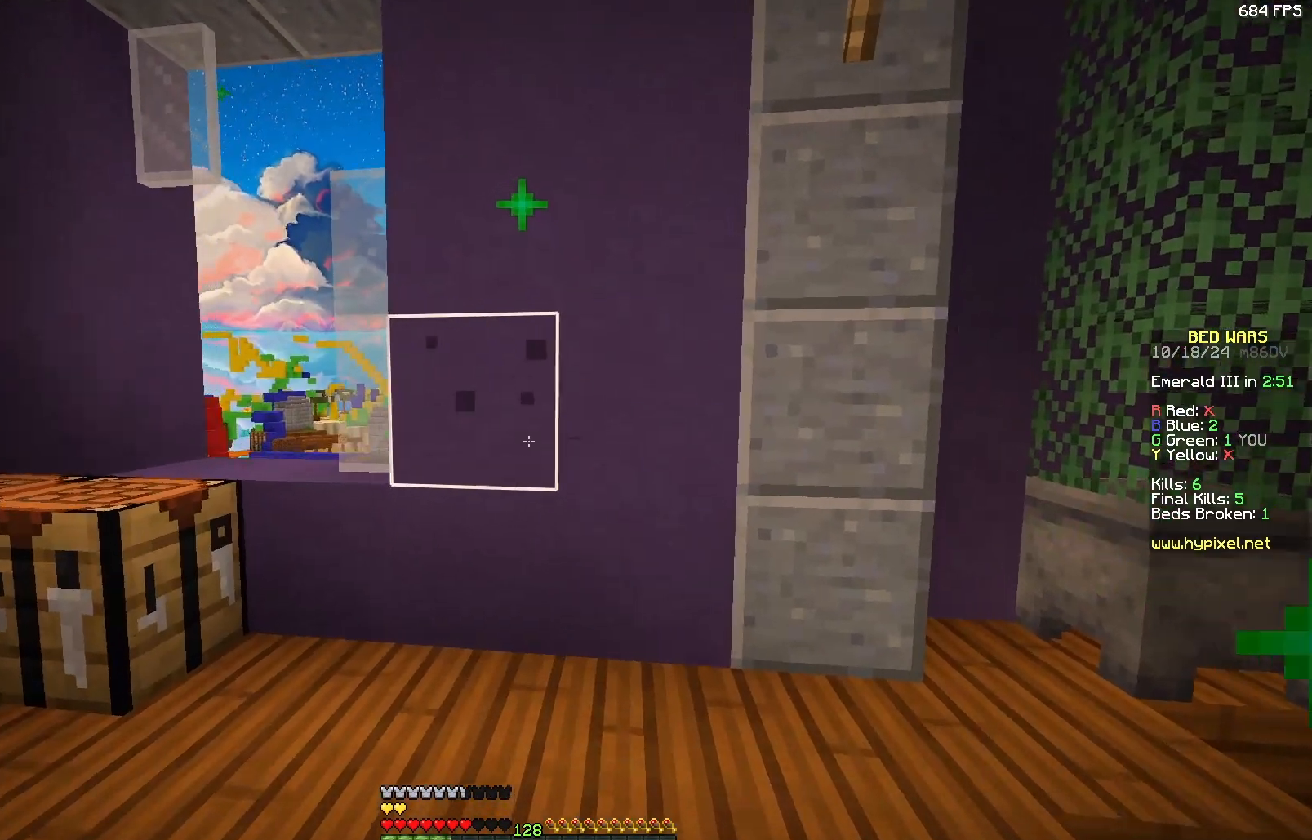
{"keys": ["w"], "mouse": ["left", "right"], "events": [[117, "mouse_left", "up"], [117, "mouse_right", "up"], [117, "w", "up"], [250, "mouse_left", "down"], [250, "mouse_right", "down"], [250, "w", "down"]]}
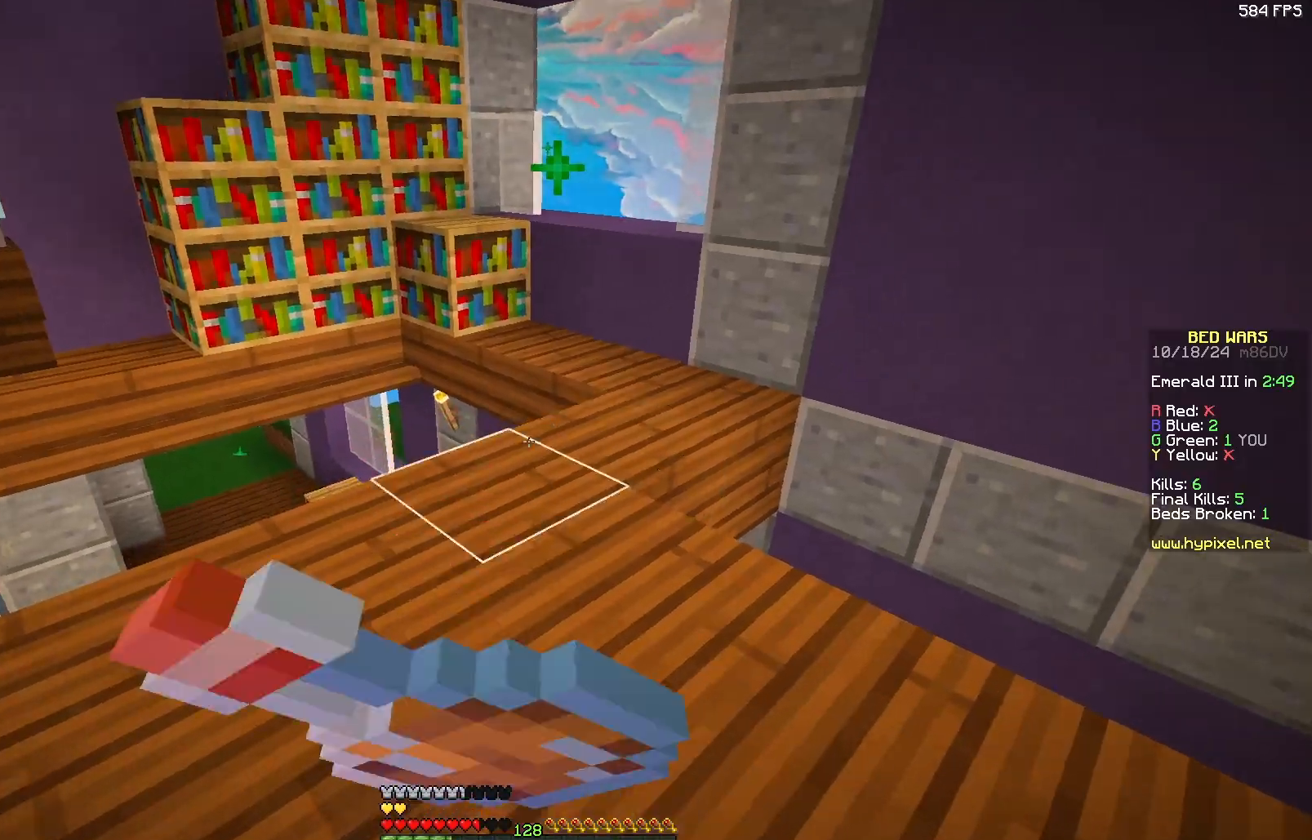
{"keys": ["w"], "mouse": ["left", "right"], "events": []}
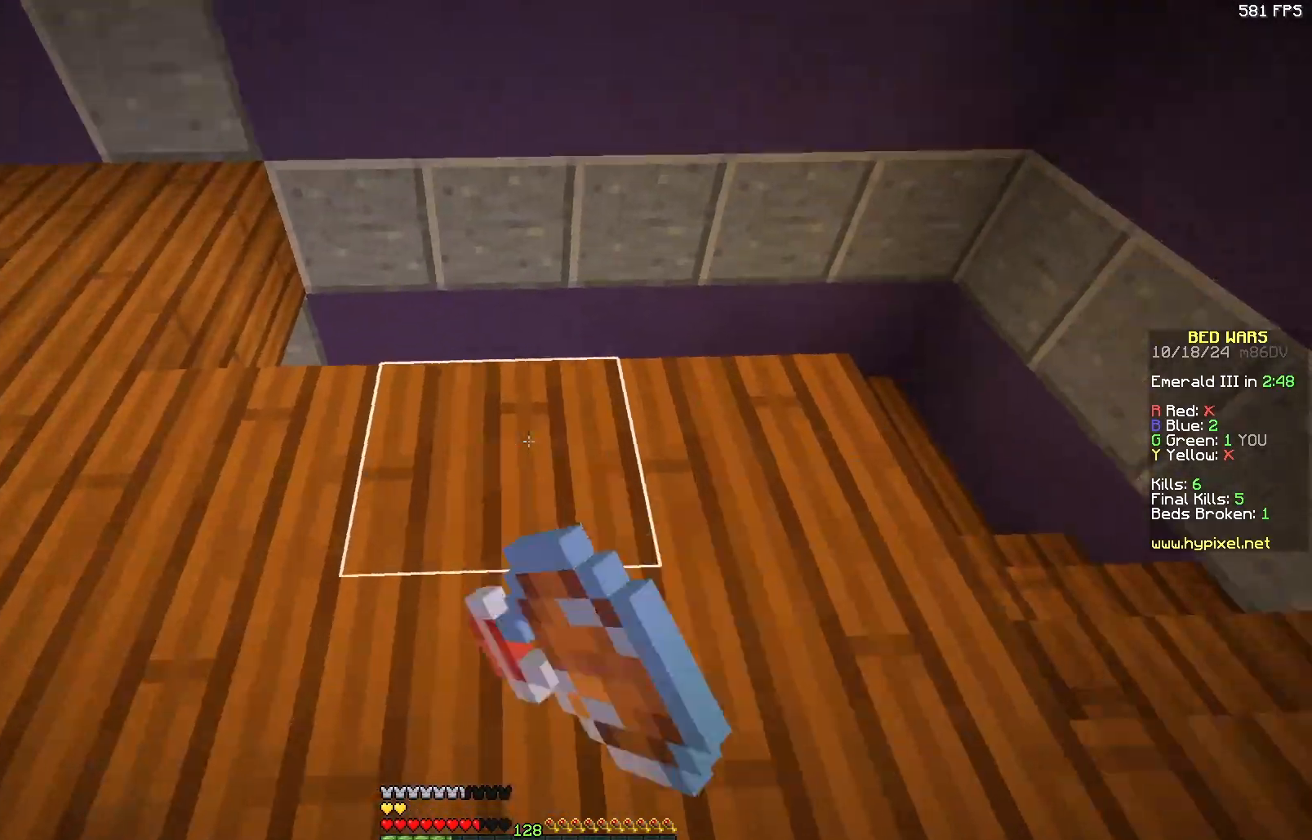
{"keys": ["w"], "mouse": [], "events": [[133, "mouse_right", "up"], [183, "mouse_left", "up"]]}
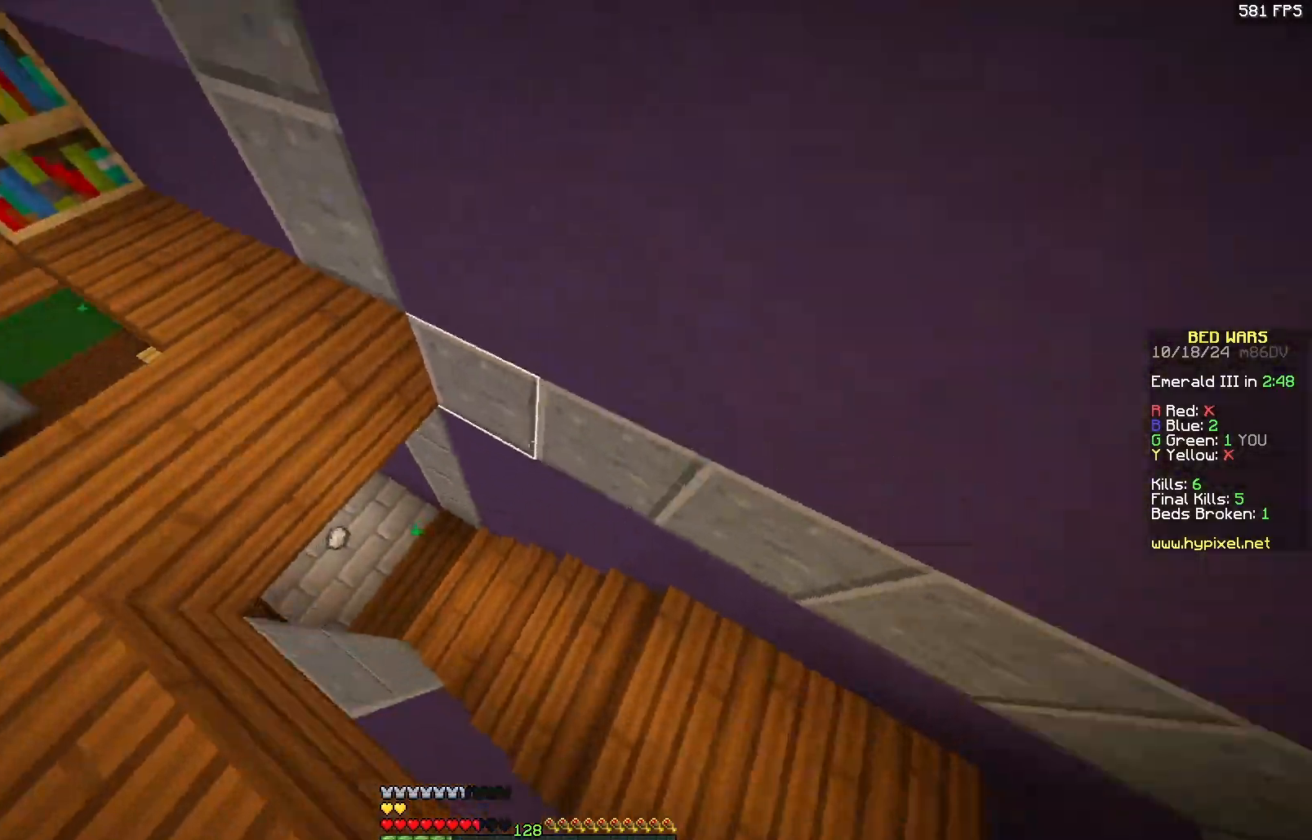
{"keys": ["w"], "mouse": ["left", "right"], "events": [[200, "a", "down"], [200, "mouse_left", "down"], [250, "mouse_left", "up"], [350, "a", "up"], [350, "mouse_left", "down"], [400, "mouse_left", "up"], [433, "mouse_left", "down"], [433, "mouse_right", "down"]]}
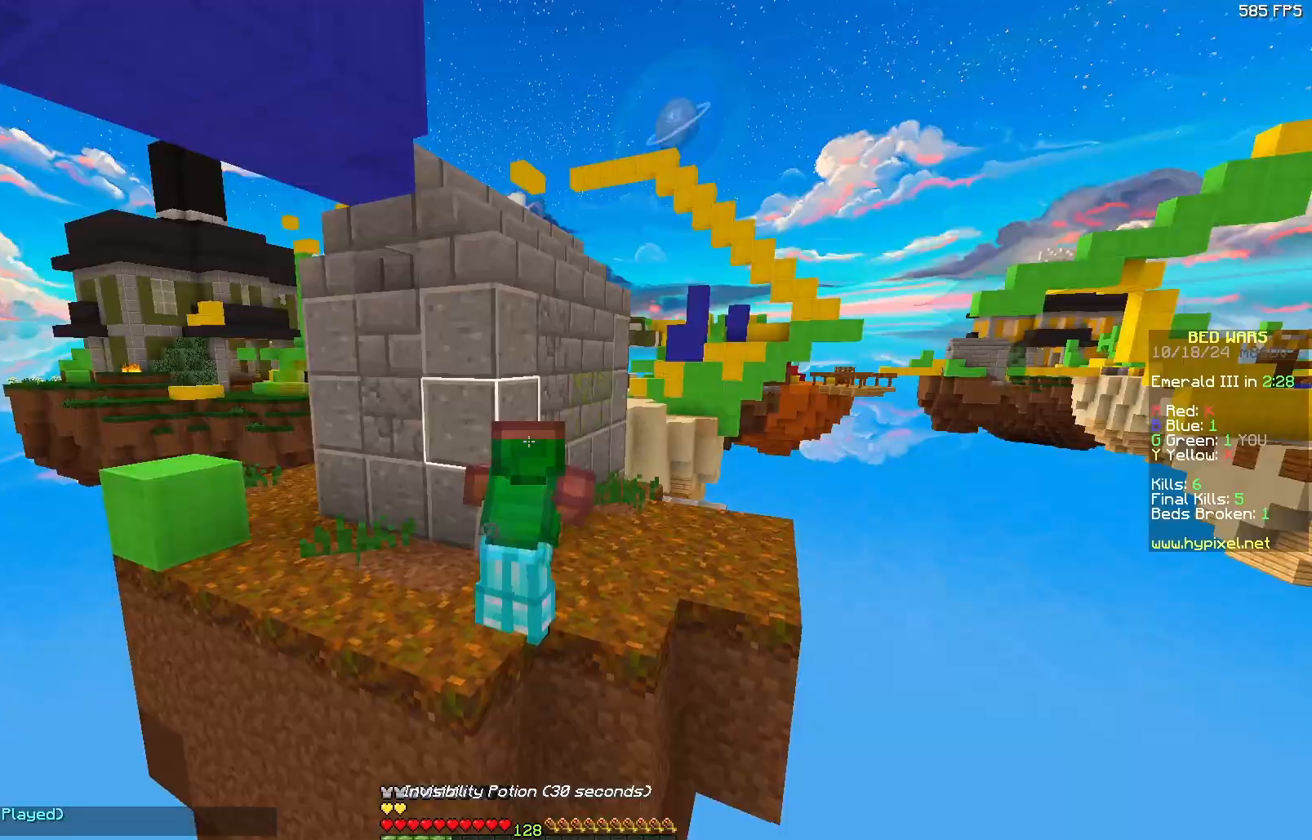
{"keys": ["w"], "mouse": ["left", "right"], "events": []}
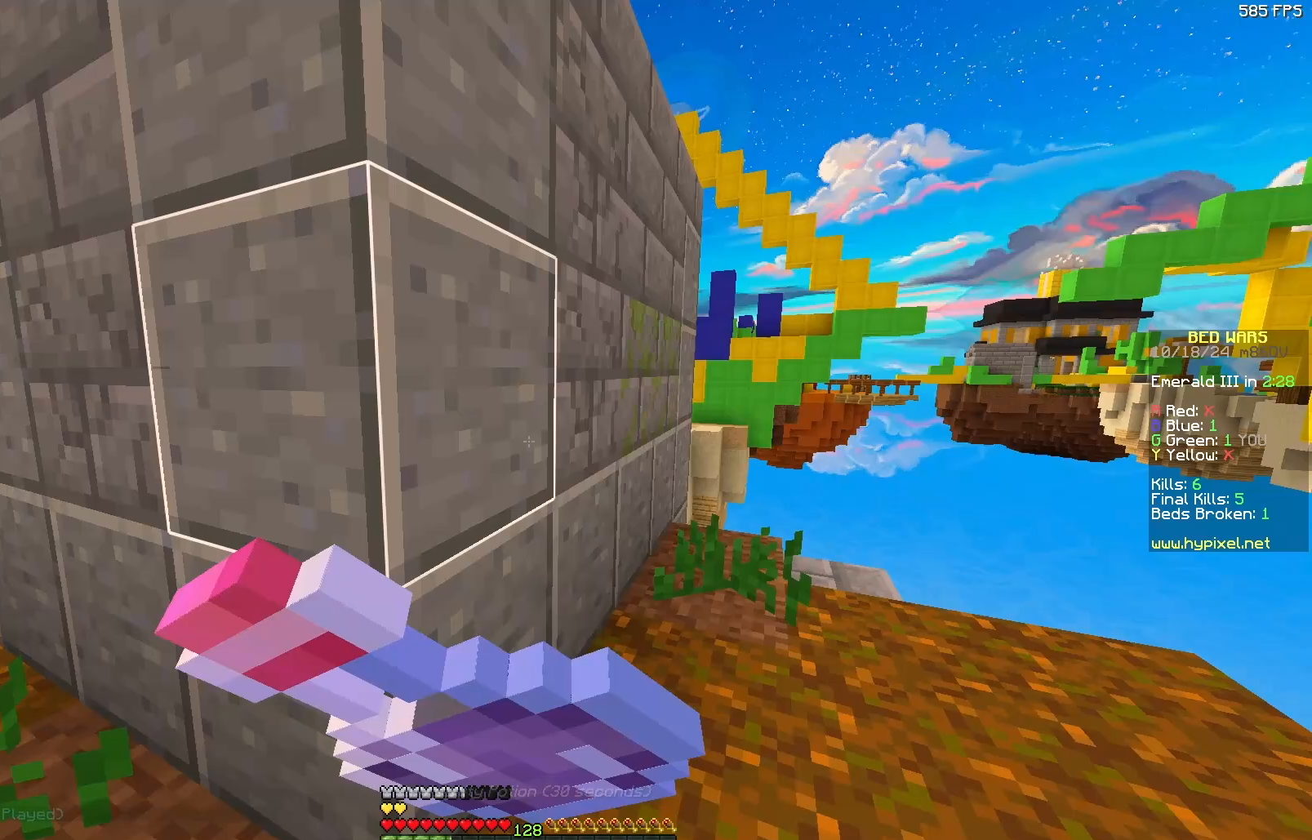
{"keys": ["d", "w"], "mouse": ["left", "right"], "events": [[133, "d", "down"]]}
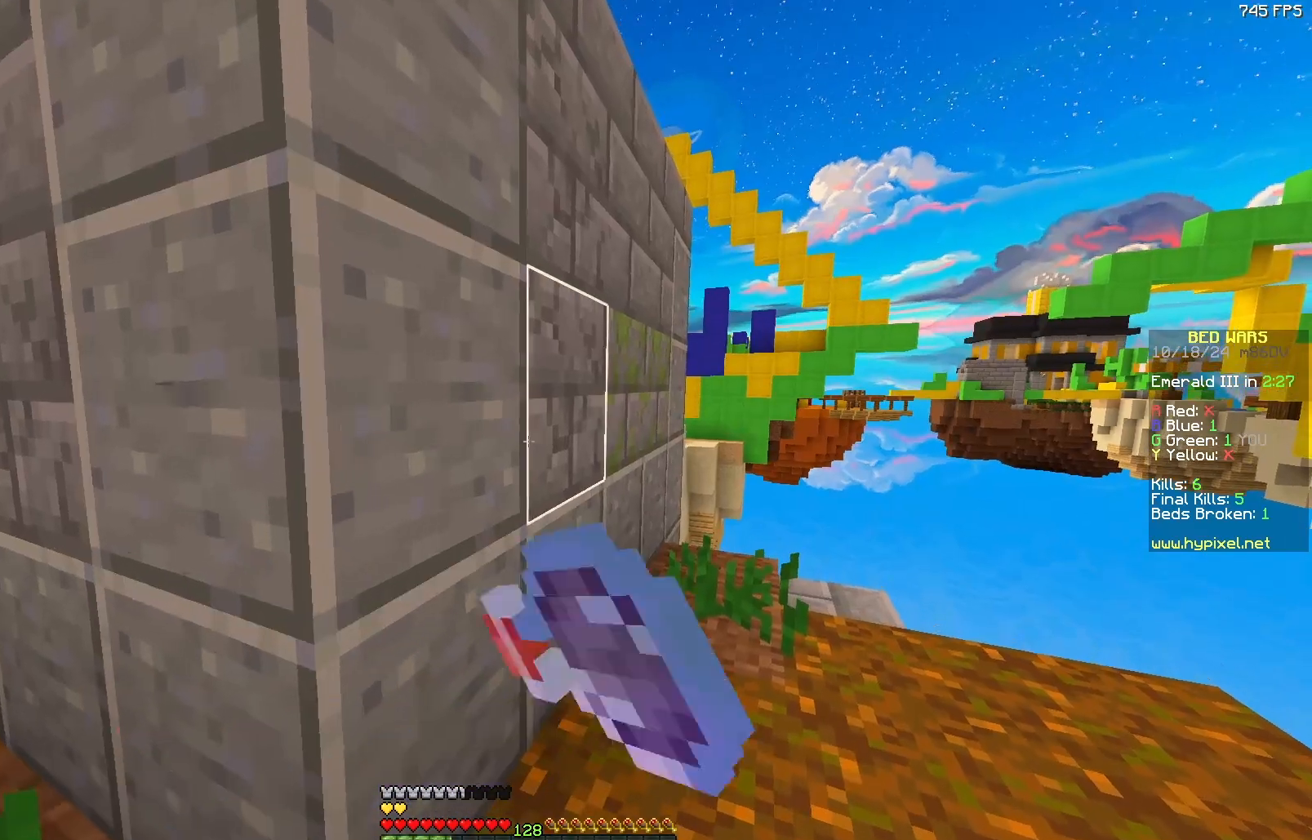
{"keys": ["w"], "mouse": ["right"], "events": [[367, "mouse_left", "up"], [467, "d", "up"]]}
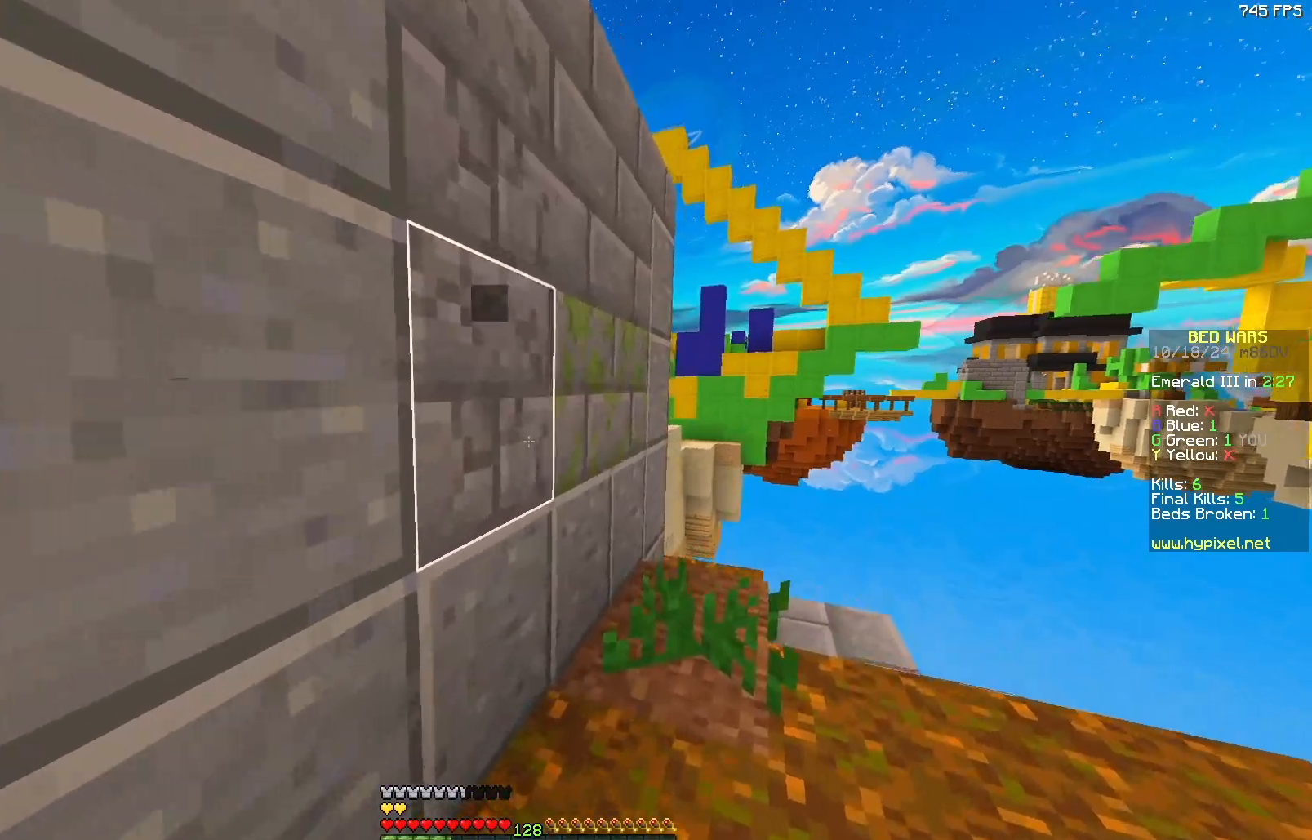
{"keys": [], "mouse": ["left", "right"], "events": [[83, "mouse_left", "down"], [83, "w", "up"]]}
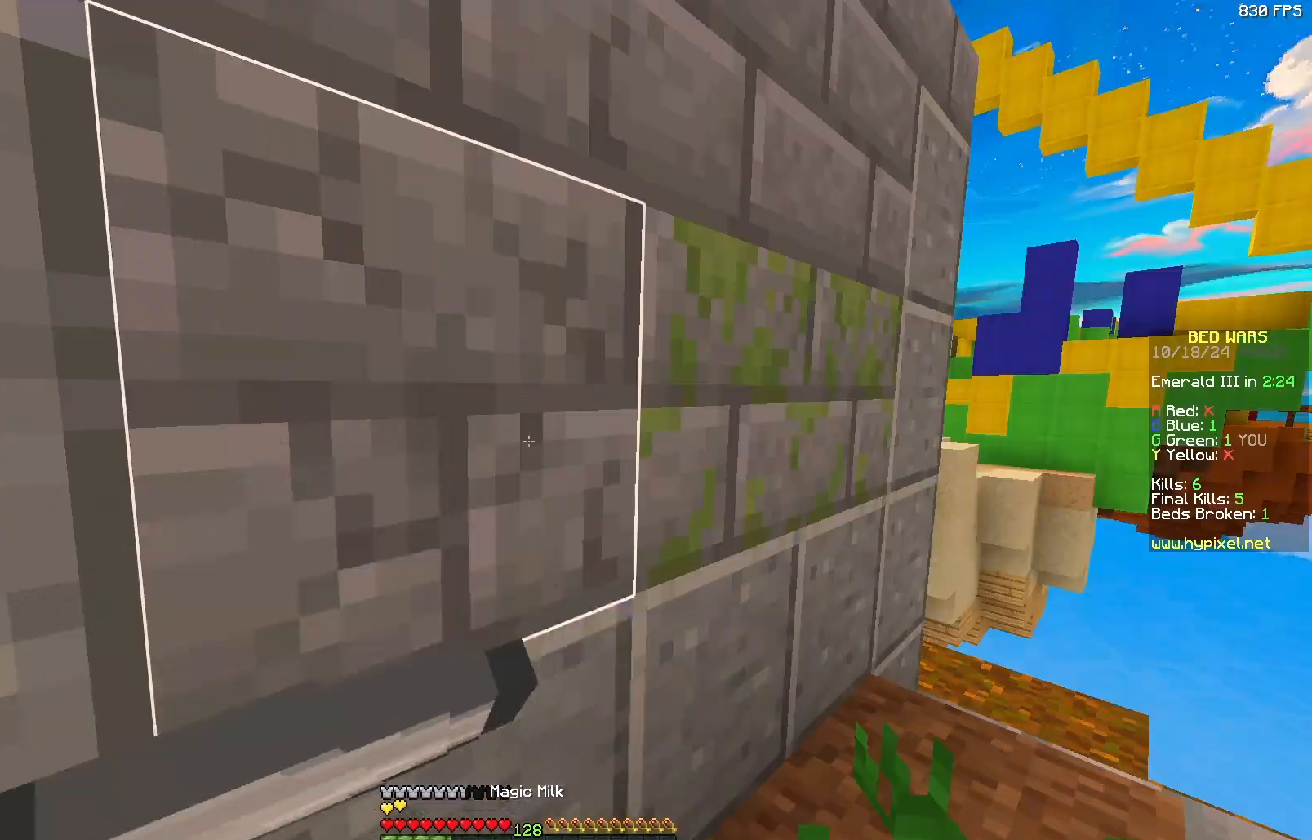
{"keys": [], "mouse": ["left", "right"], "events": [[100, "a", "down"], [100, "s", "down"], [250, "a", "up"], [250, "s", "up"]]}
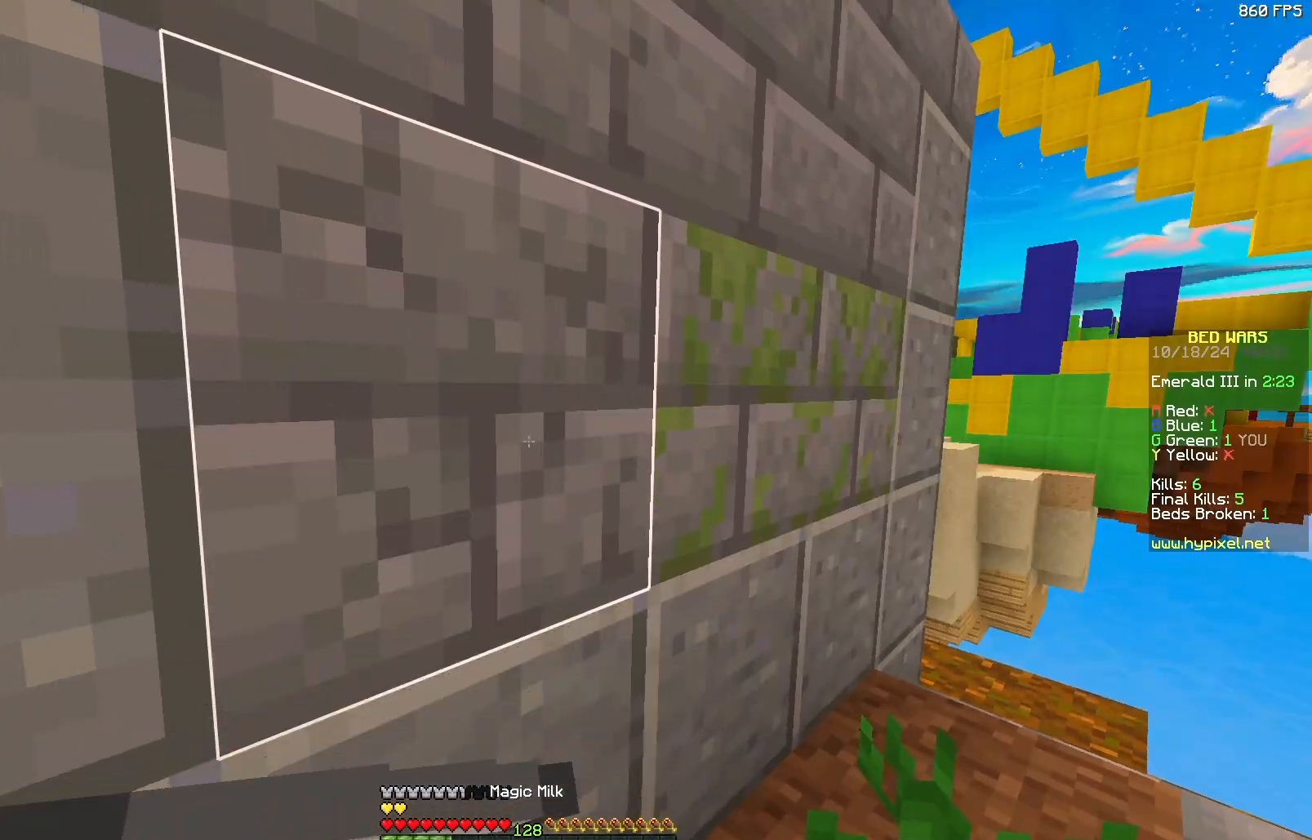
{"keys": [], "mouse": ["left", "right"], "events": []}
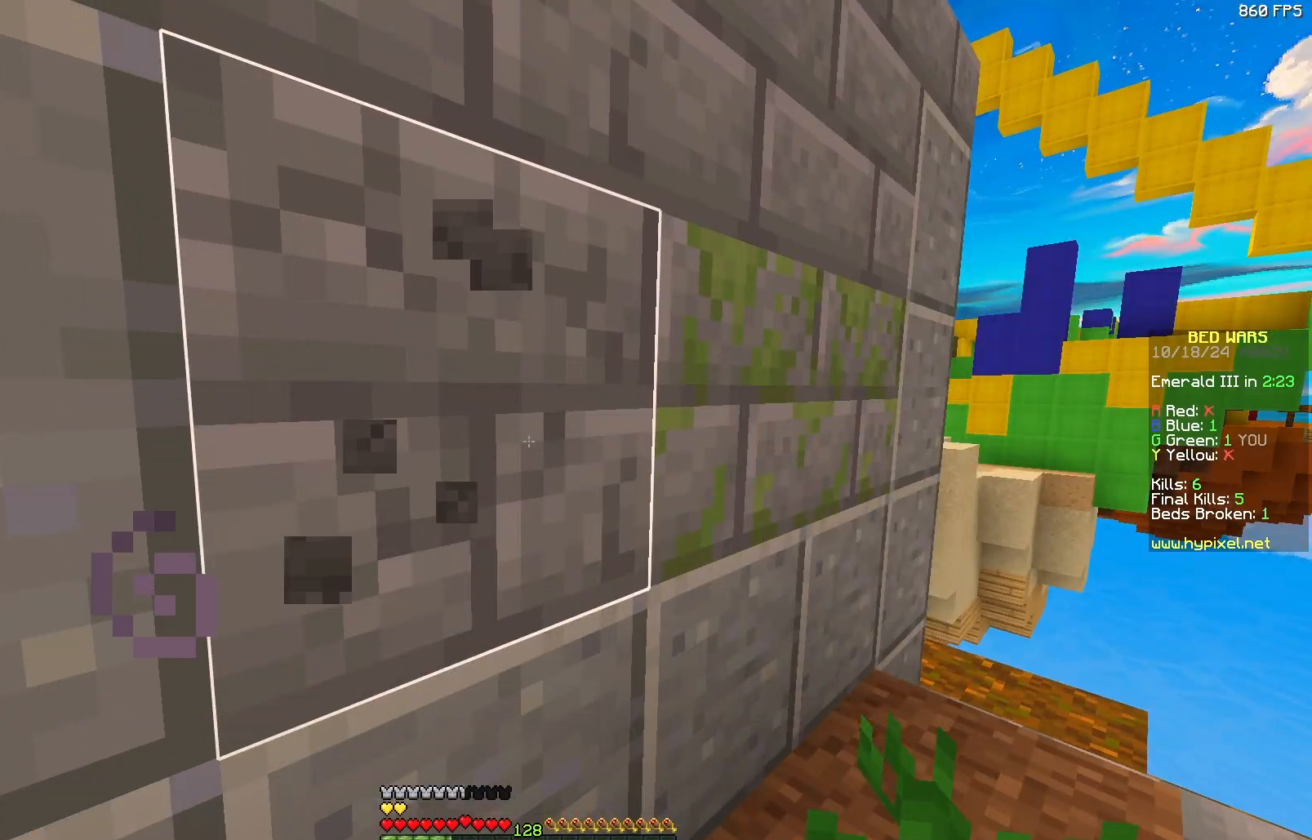
{"keys": ["a", "w"], "mouse": [], "events": [[183, "mouse_left", "up"], [183, "mouse_right", "up"], [233, "a", "down"], [233, "w", "down"]]}
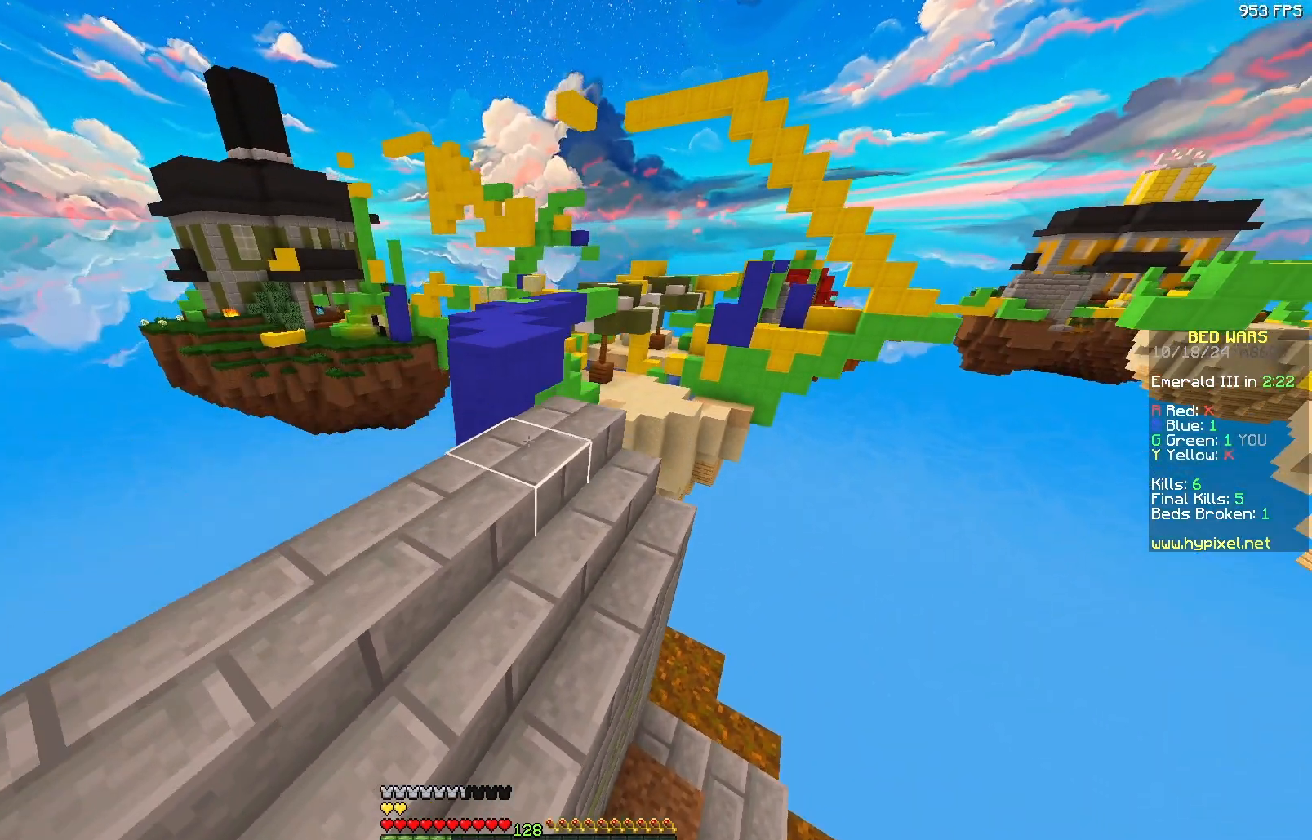
{"keys": ["d", "w"], "mouse": [], "events": [[250, "a", "up"], [400, "d", "down"]]}
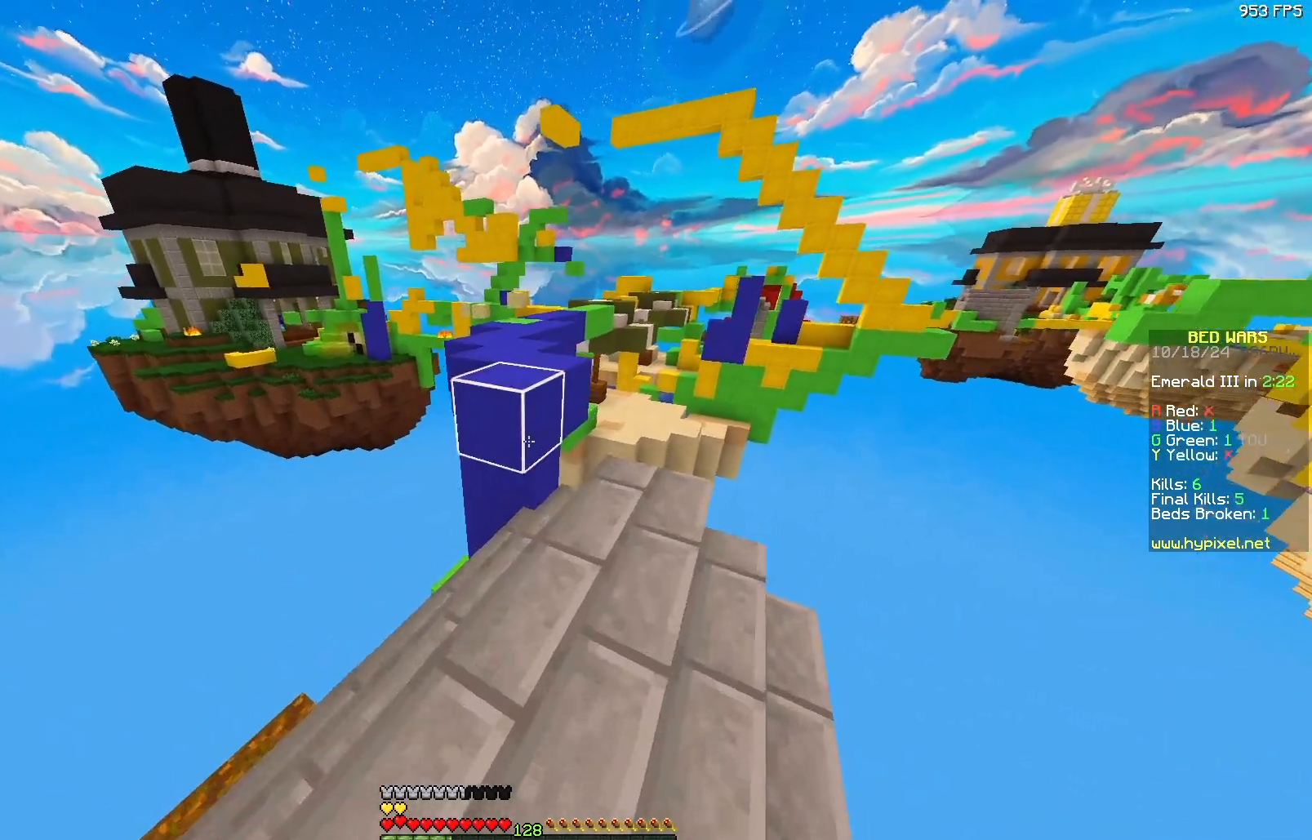
{"keys": ["w"], "mouse": [], "events": [[50, "d", "up"], [317, "a", "down"], [417, "a", "up"]]}
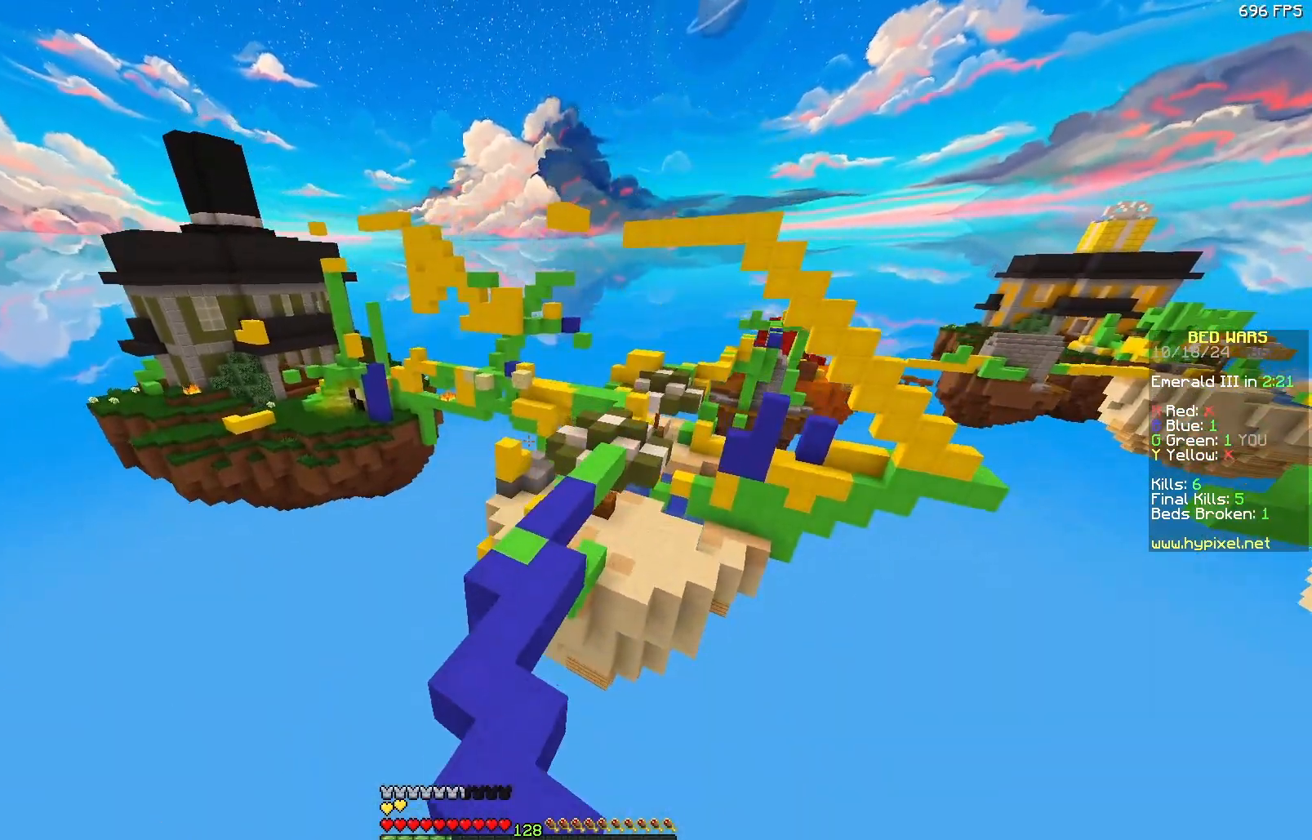
{"keys": ["w"], "mouse": [], "events": [[150, "a", "down"], [317, "a", "up"]]}
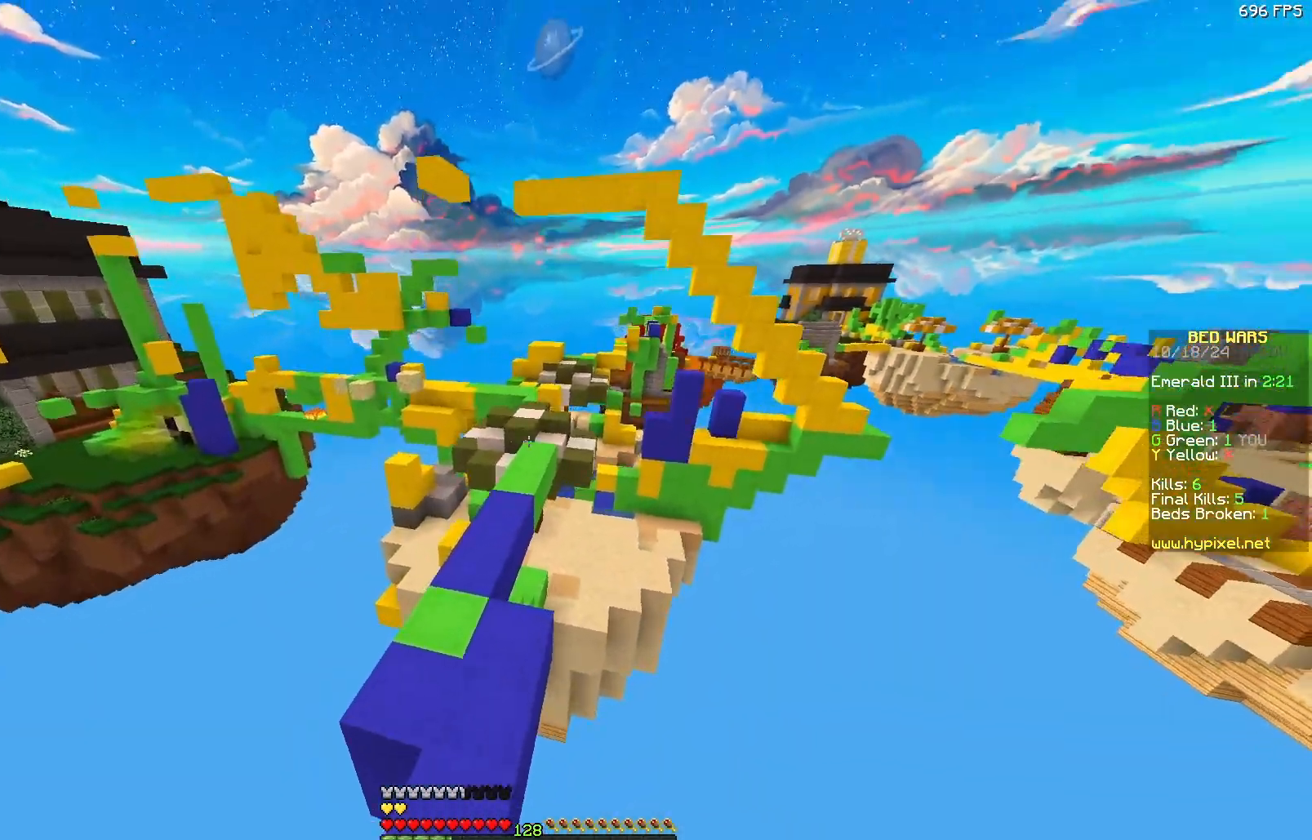
{"keys": ["w"], "mouse": [], "events": [[400, "d", "down"], [500, "d", "up"]]}
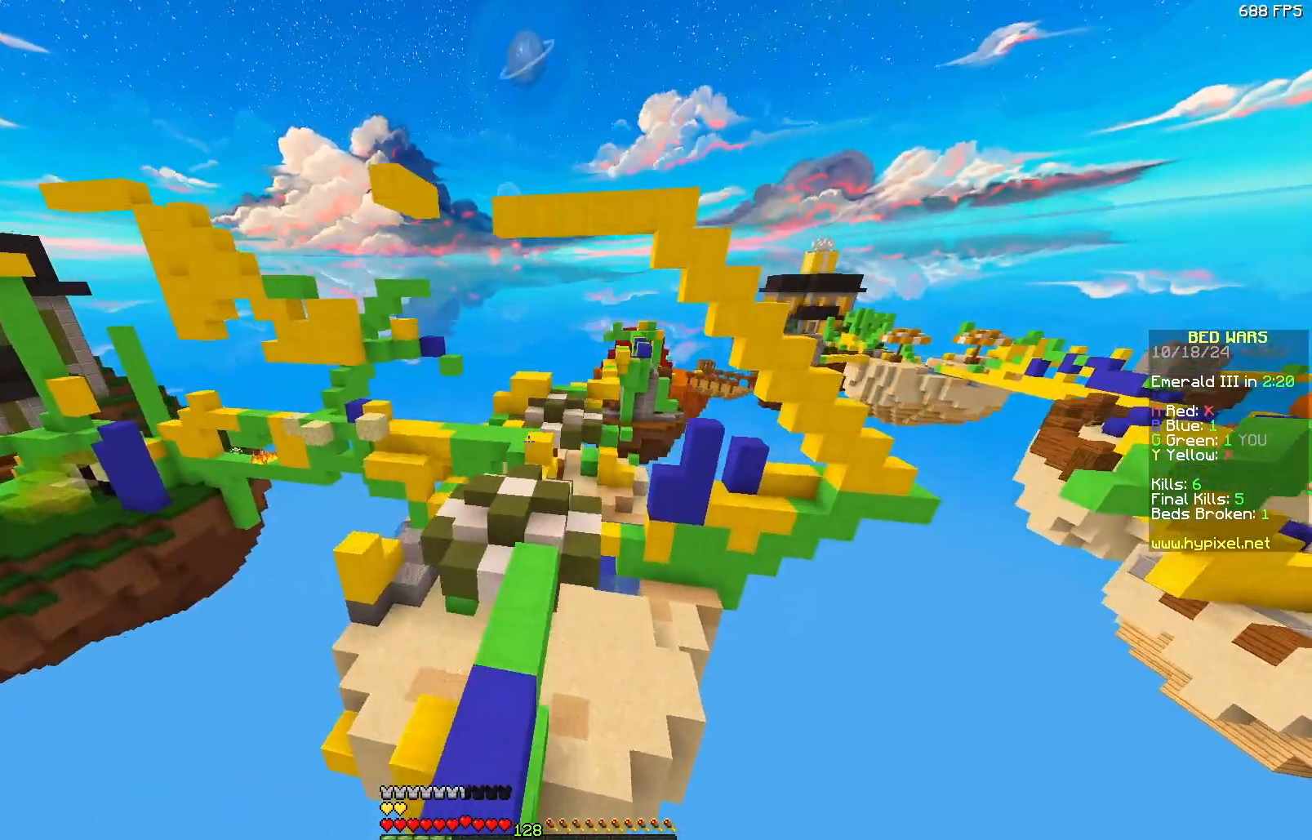
{"keys": ["w"], "mouse": [], "events": []}
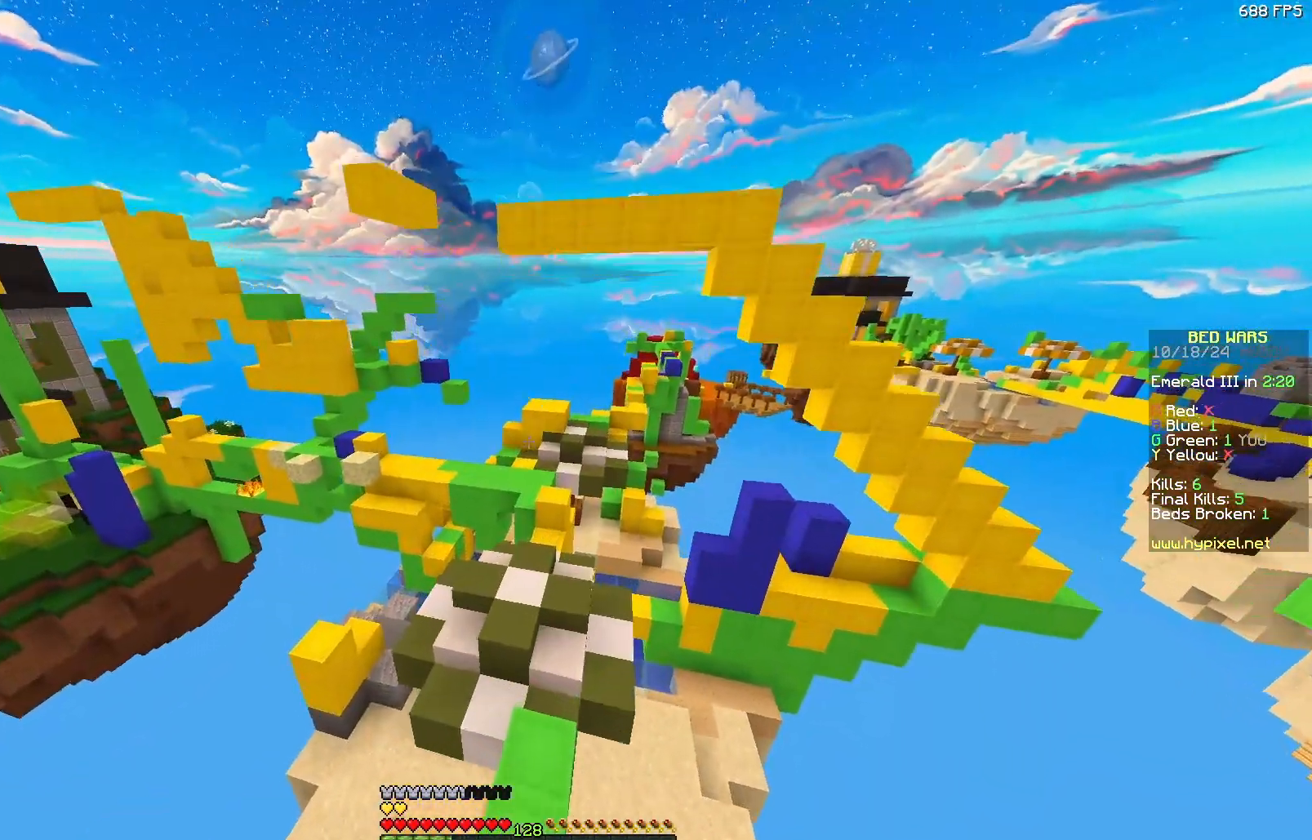
{"keys": ["w"], "mouse": [], "events": []}
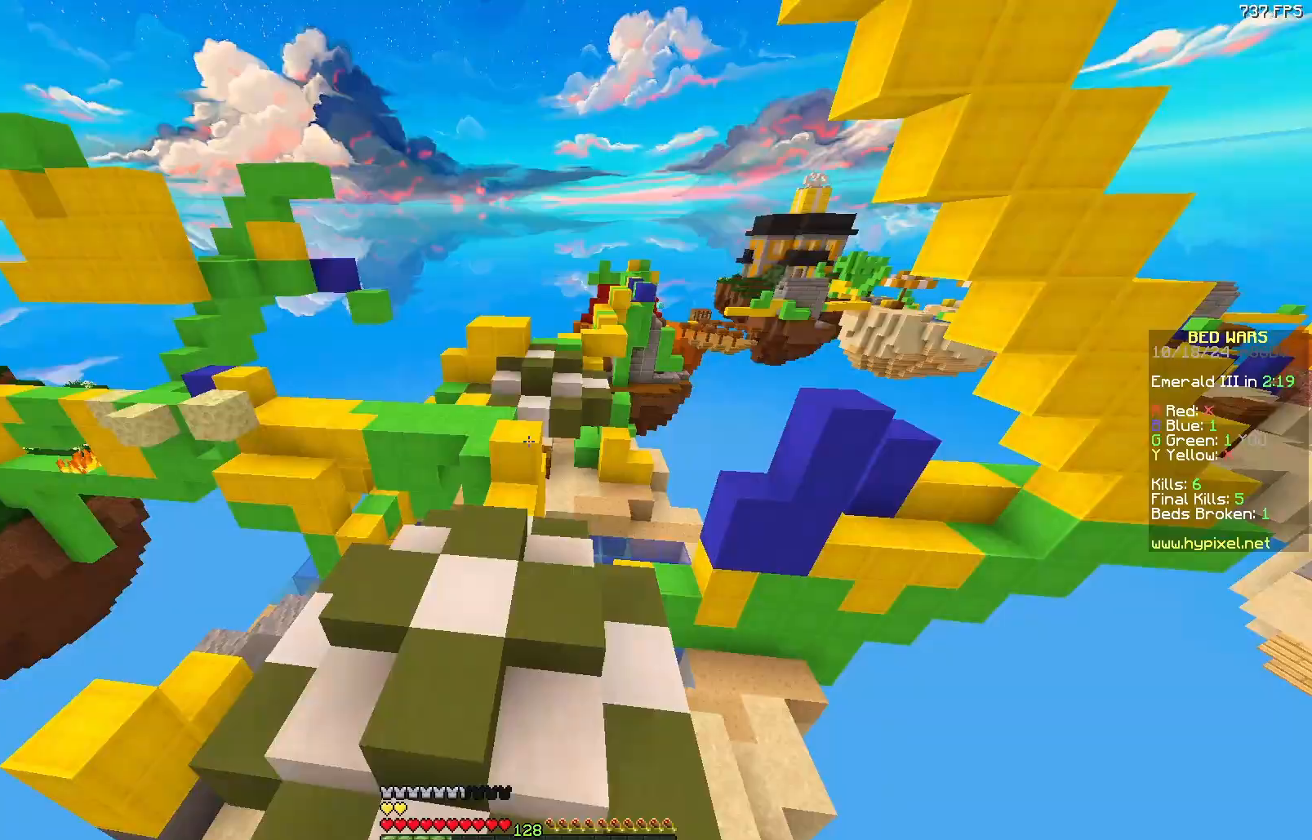
{"keys": ["w"], "mouse": [], "events": [[317, "w", "up"], [467, "w", "down"]]}
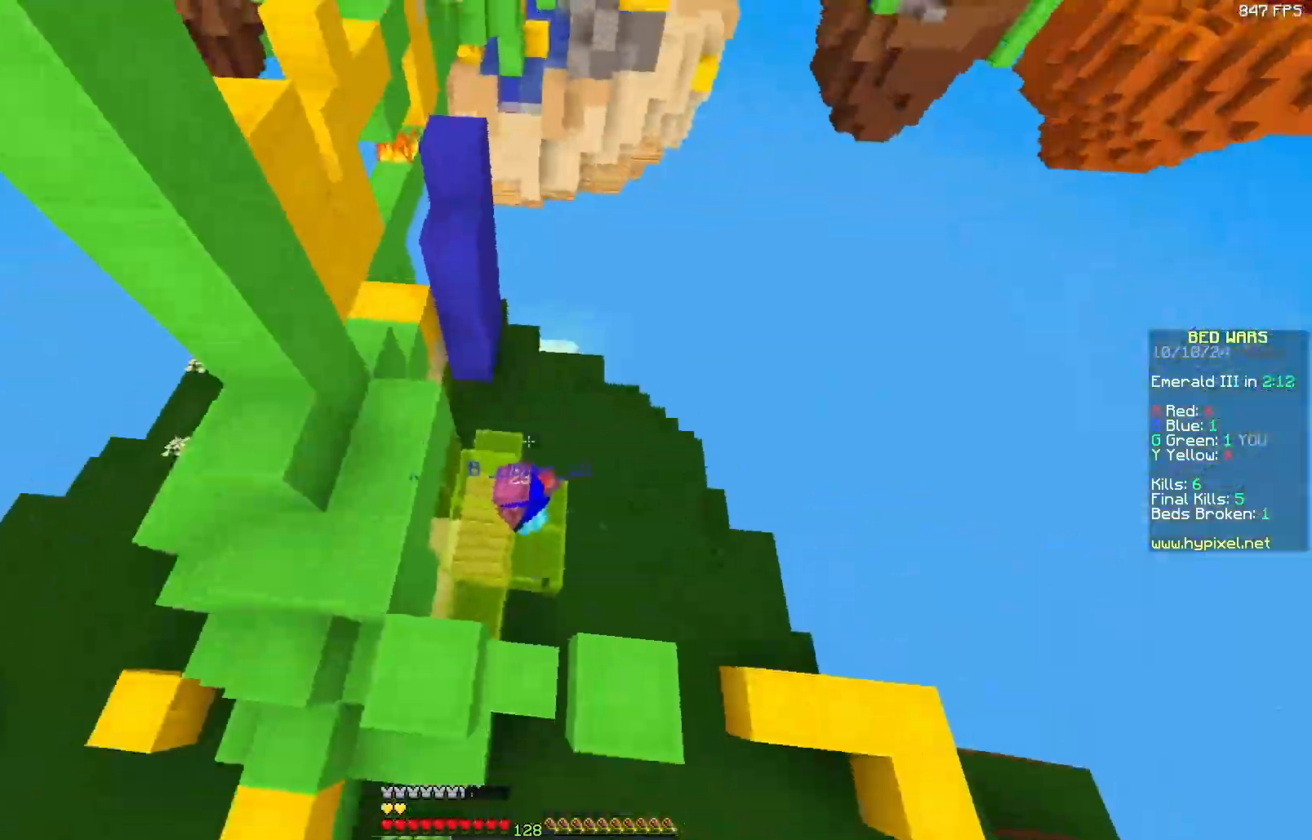
{"keys": ["w"], "mouse": [], "events": [[17, "a", "down"], [333, "a", "up"]]}
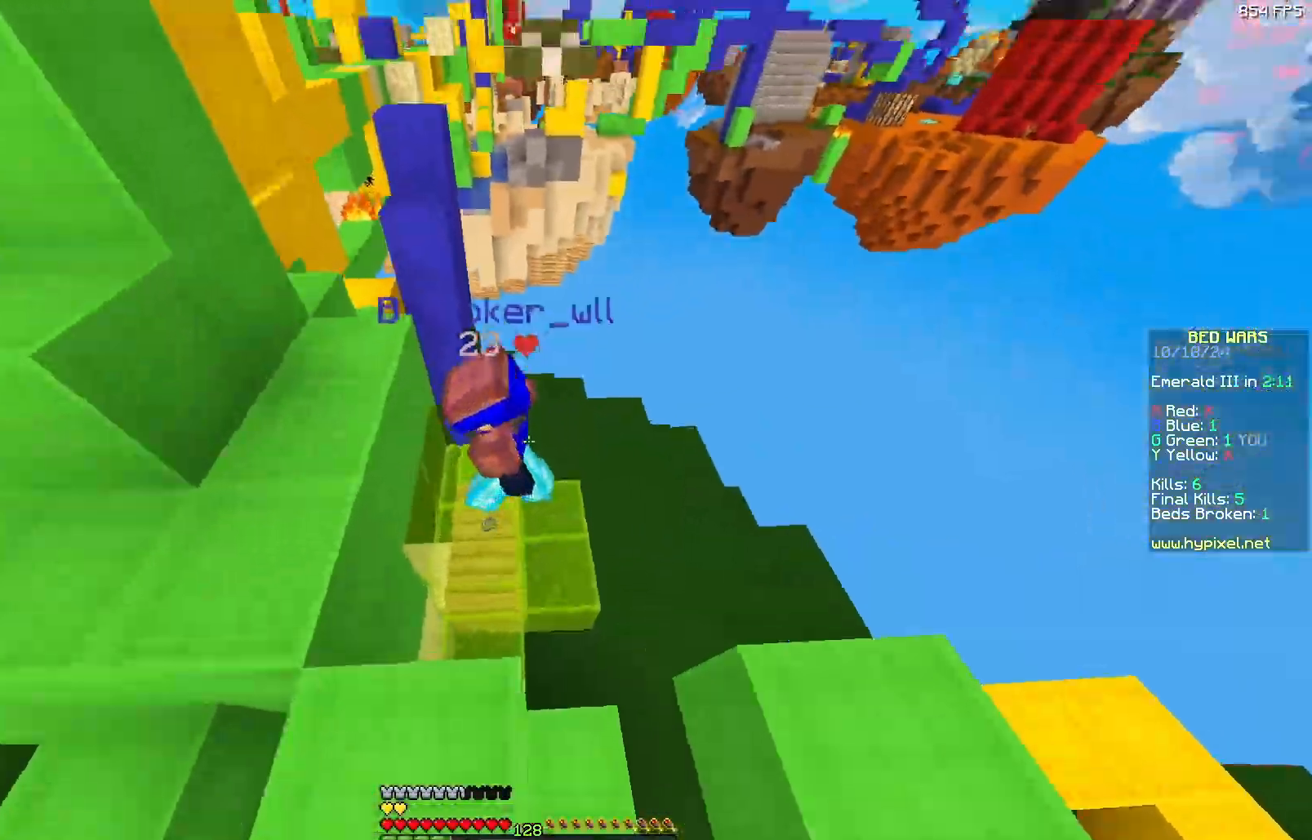
{"keys": ["a"], "mouse": [], "events": [[83, "mouse_left", "down"], [133, "mouse_left", "up"], [217, "a", "down"], [233, "mouse_left", "down"], [333, "mouse_left", "up"], [333, "w", "up"], [383, "d", "down"], [383, "mouse_left", "down"], [450, "a", "up"], [500, "a", "down"], [500, "d", "up"], [500, "mouse_left", "up"]]}
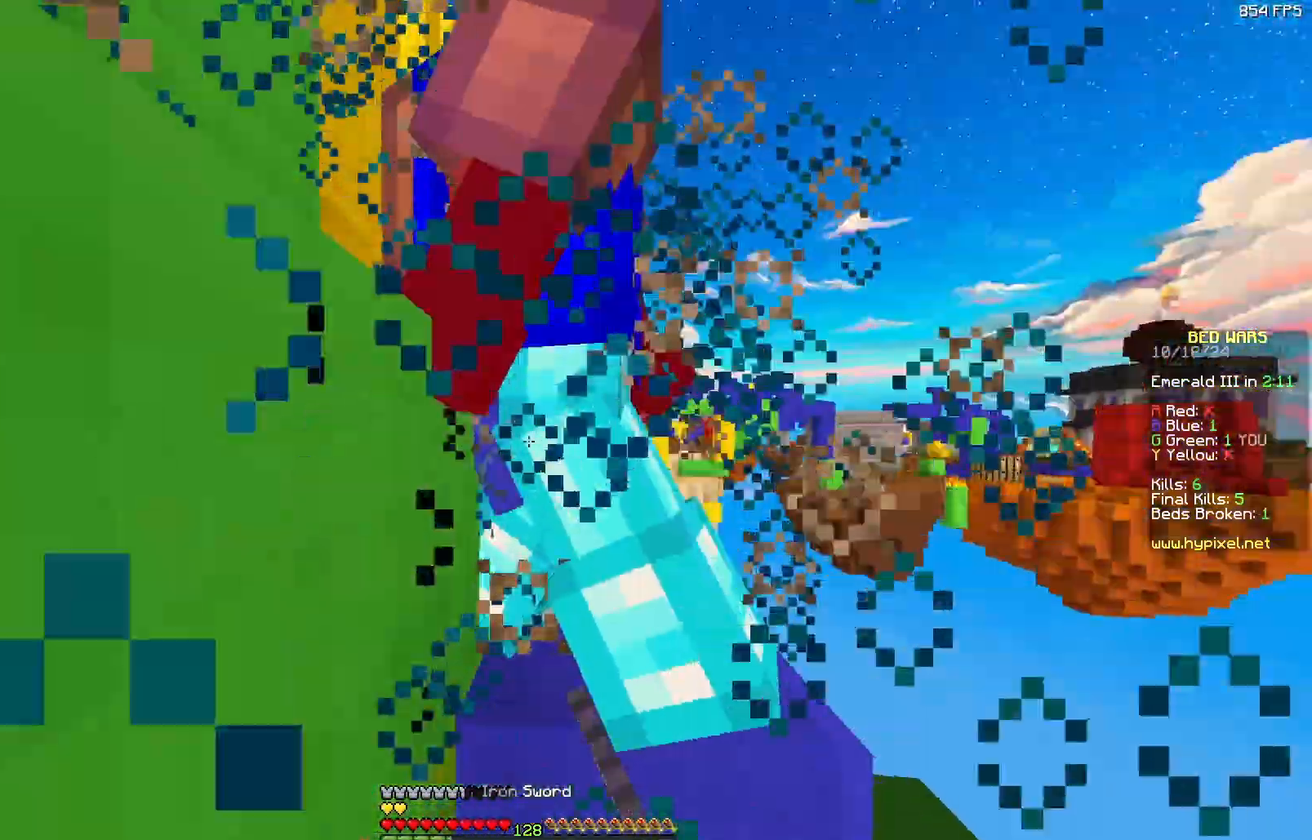
{"keys": ["w"], "mouse": ["left"], "events": [[50, "d", "down"], [100, "a", "up"], [100, "w", "down"], [150, "a", "down"], [150, "mouse_left", "down"], [200, "a", "up"], [200, "d", "up"], [200, "mouse_left", "up"], [300, "mouse_left", "down"], [350, "a", "down"], [400, "mouse_left", "up"], [467, "a", "up"], [467, "mouse_left", "down"]]}
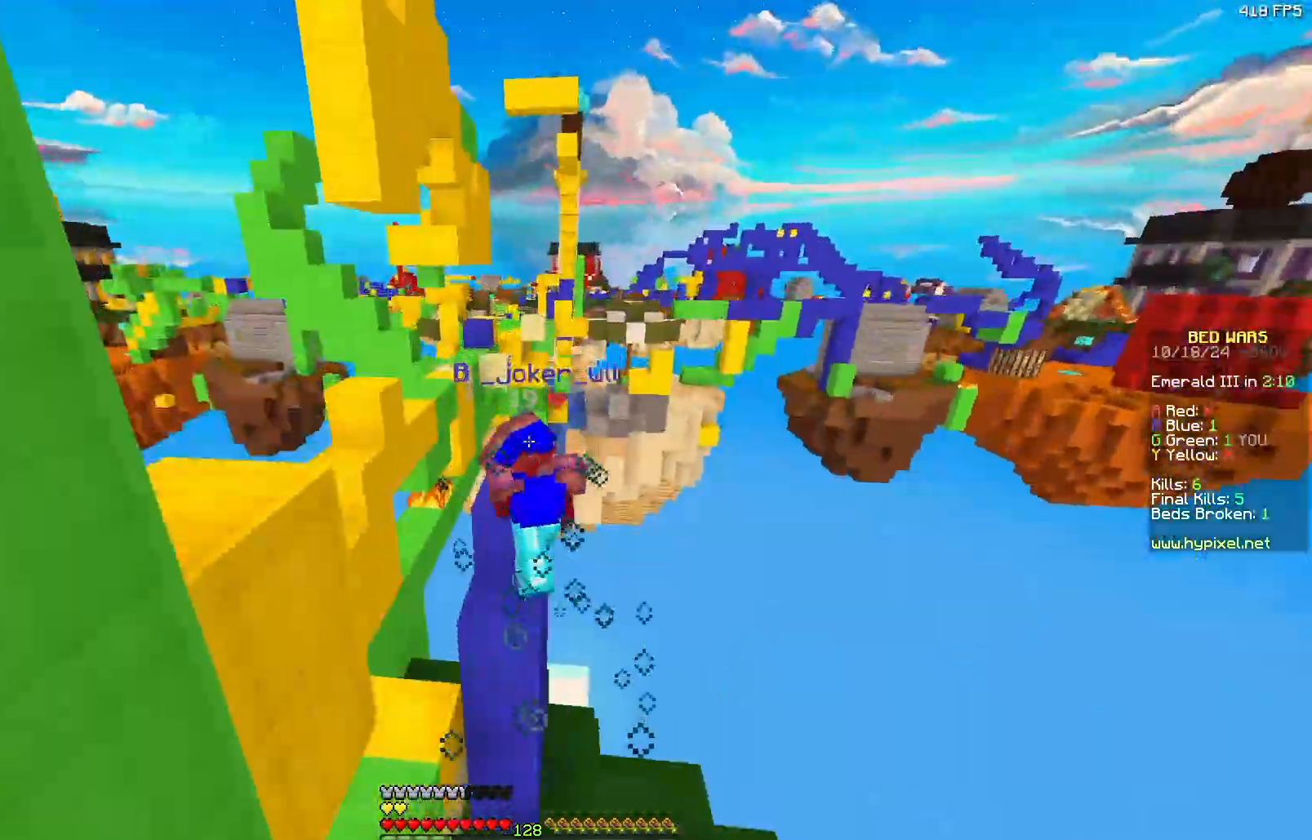
{"keys": ["w"], "mouse": ["left"], "events": [[17, "d", "down"], [67, "a", "down"], [67, "d", "up"], [67, "mouse_left", "up"], [167, "mouse_left", "down"], [217, "a", "up"], [217, "d", "down"], [217, "mouse_left", "up"], [217, "w", "up"], [250, "w", "down"], [317, "d", "up"], [367, "a", "down"], [483, "a", "up"], [483, "mouse_left", "down"]]}